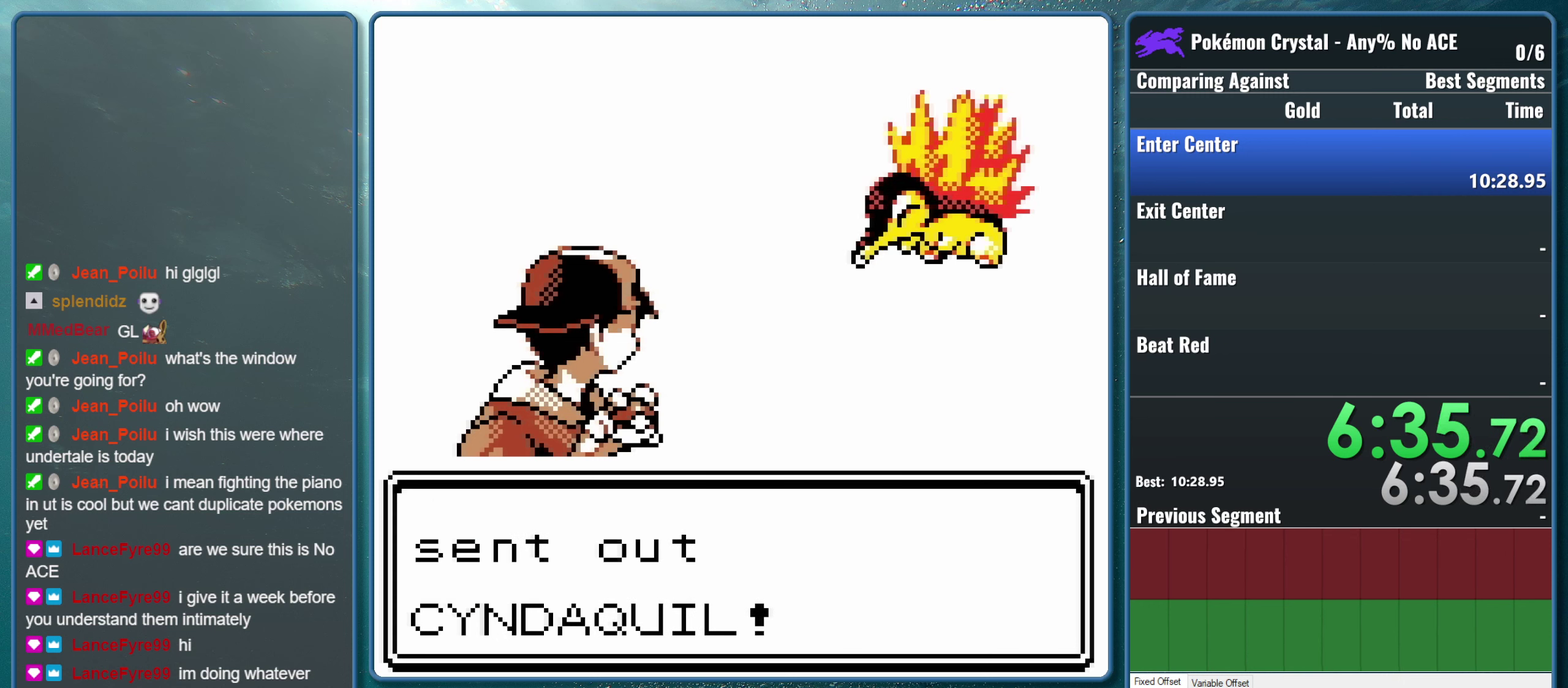
Gameplay with a controller (Nintendo layout); each line is a JSON object with the inputs held at the frame after it. "events" lists button and stick changes between this image and that frame as [ms after this image, input, new state], when the widget could be followed in between. Not read: L3 R3.
{"buttons": ["A"], "events": [[500, "A", "down"]]}
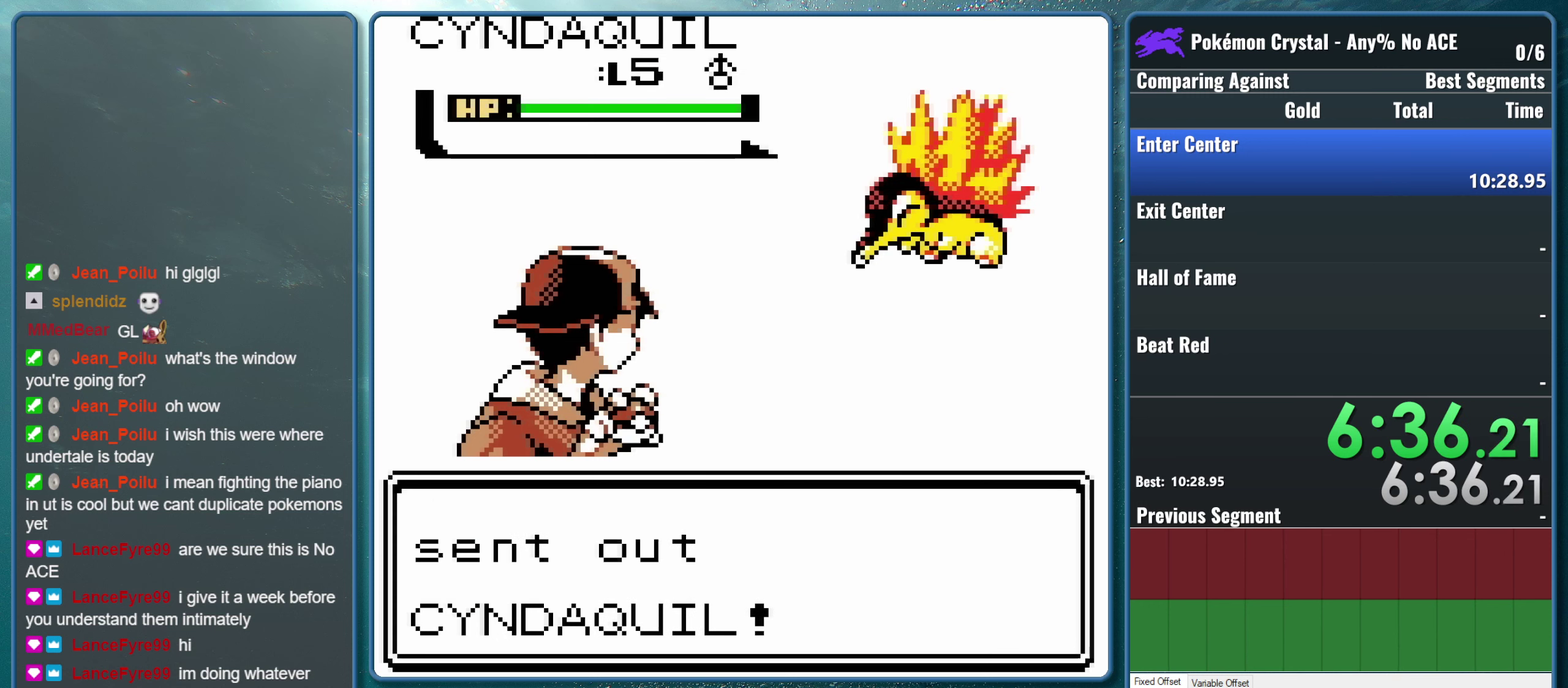
{"buttons": ["A"], "events": [[117, "A", "up"], [317, "A", "down"]]}
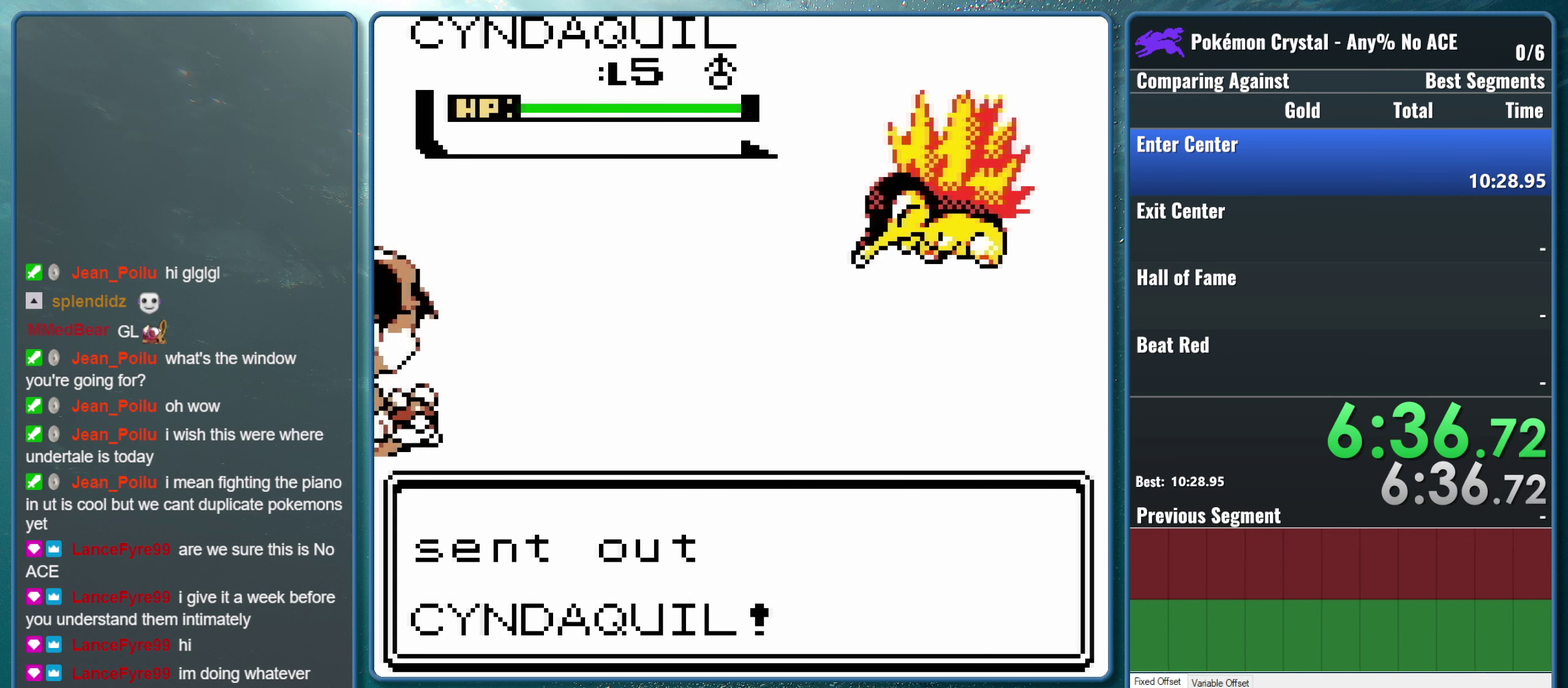
{"buttons": [], "events": [[233, "A", "up"], [267, "B", "down"], [500, "B", "up"]]}
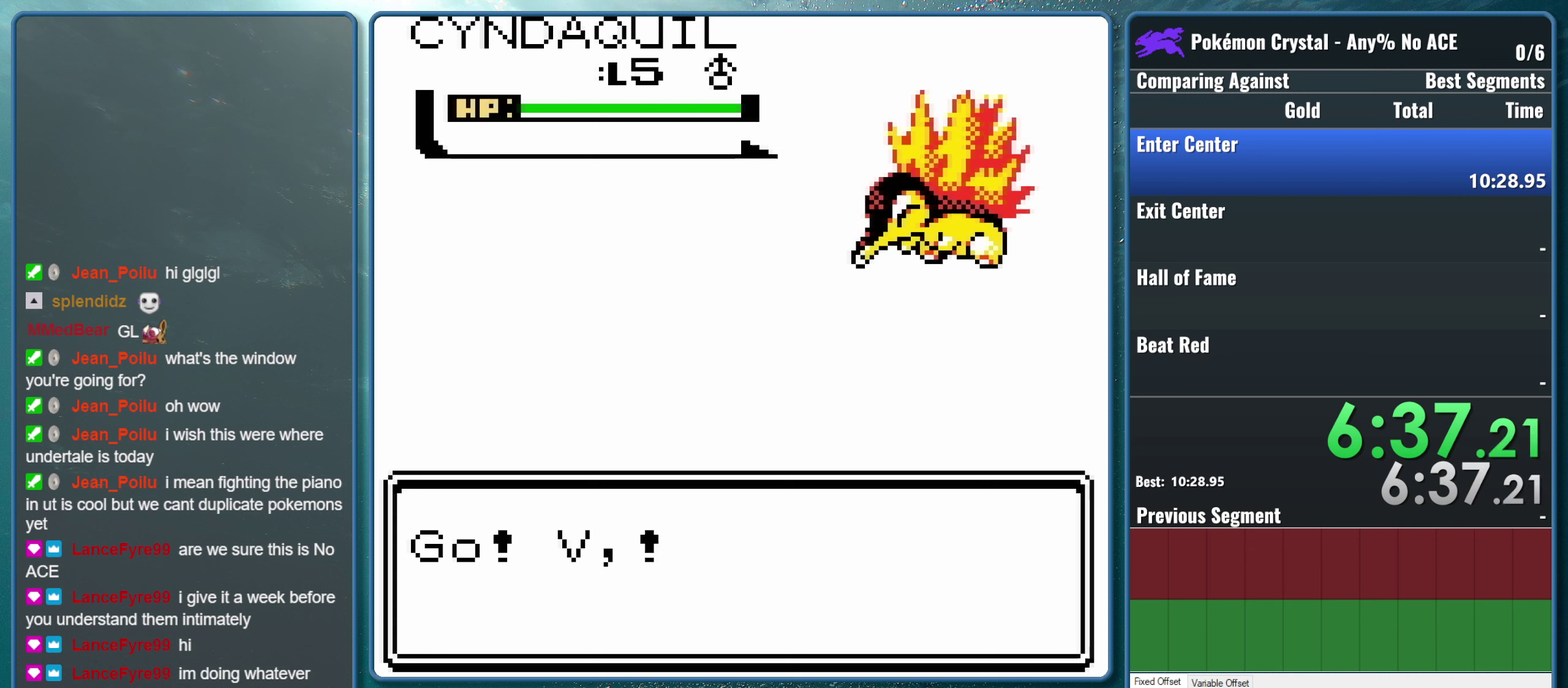
{"buttons": [], "events": [[100, "A", "down"], [234, "A", "up"], [234, "B", "down"], [417, "B", "up"]]}
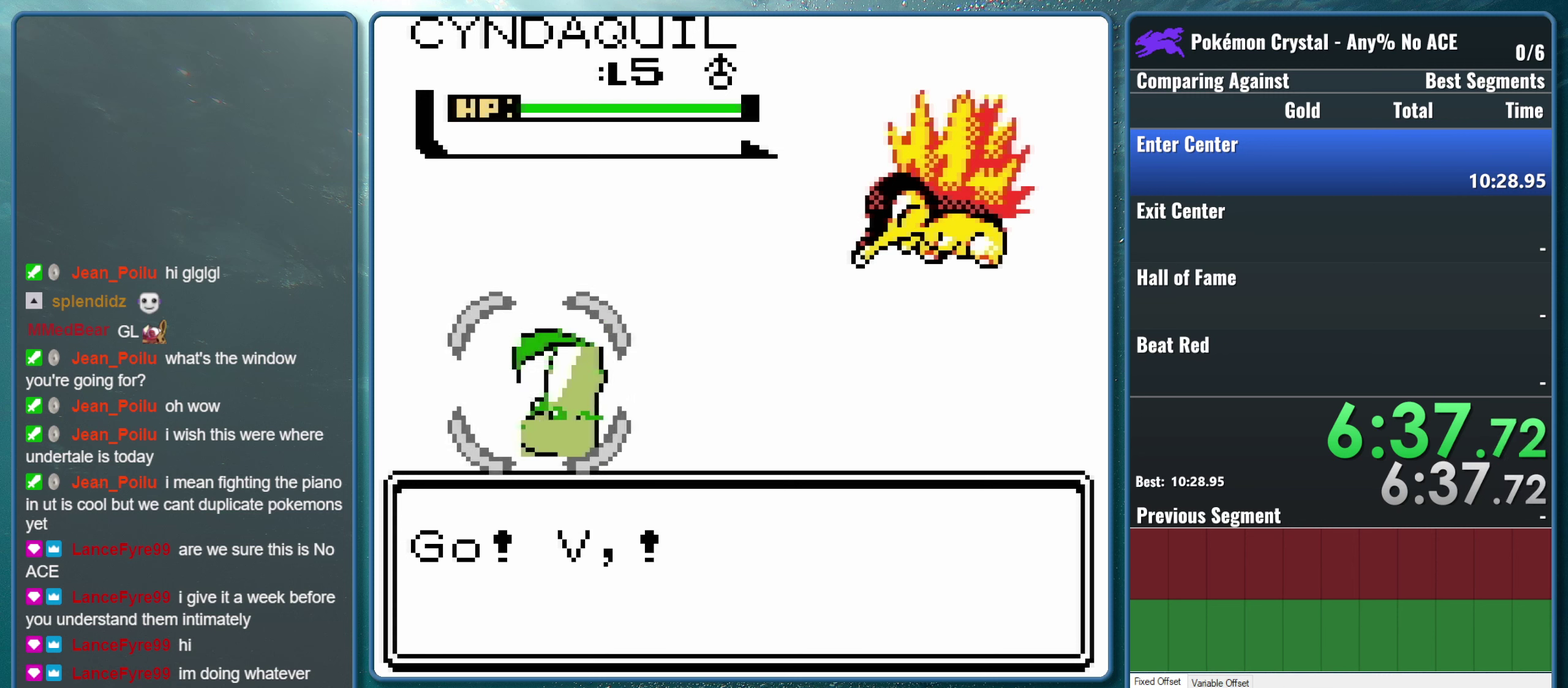
{"buttons": [], "events": [[50, "A", "down"], [250, "A", "up"]]}
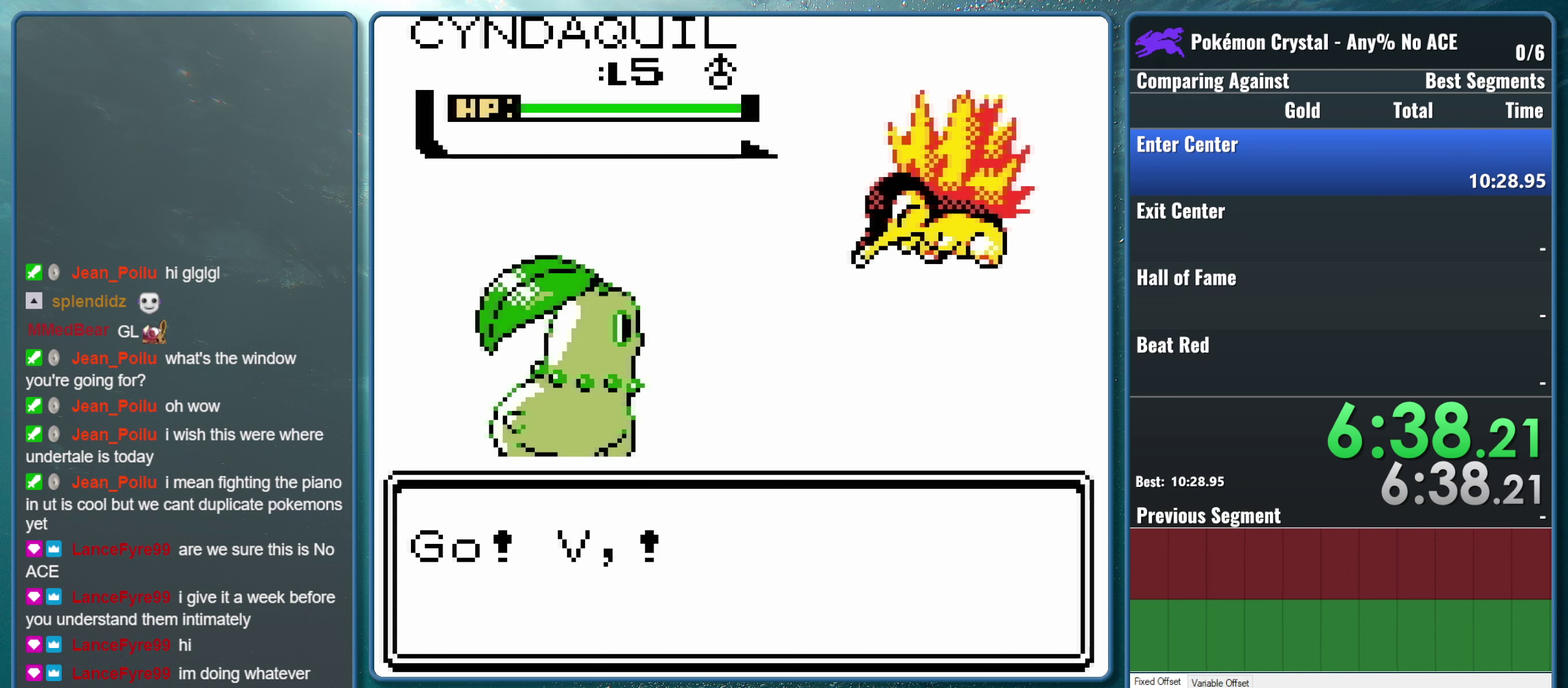
{"buttons": ["A"], "events": [[450, "A", "down"]]}
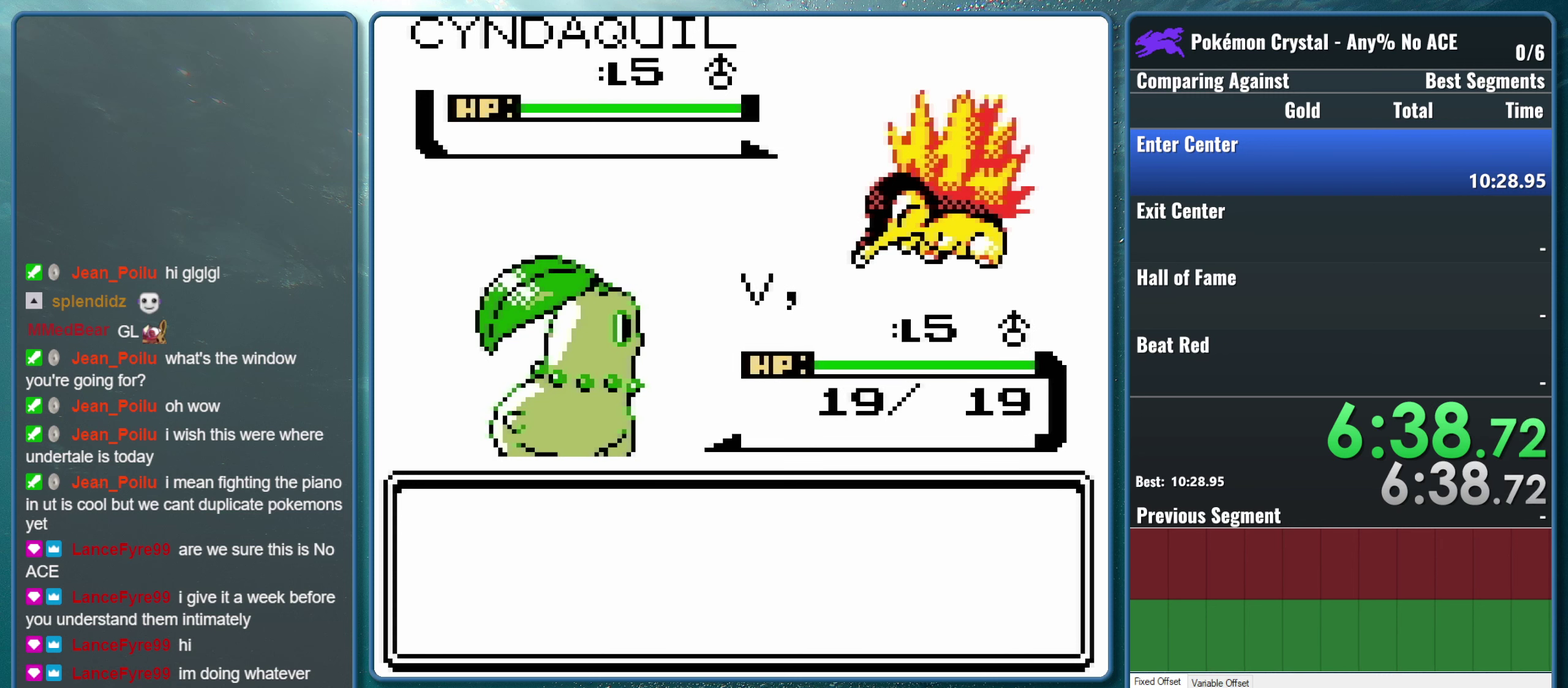
{"buttons": ["A"], "events": [[384, "A", "up"], [450, "A", "down"]]}
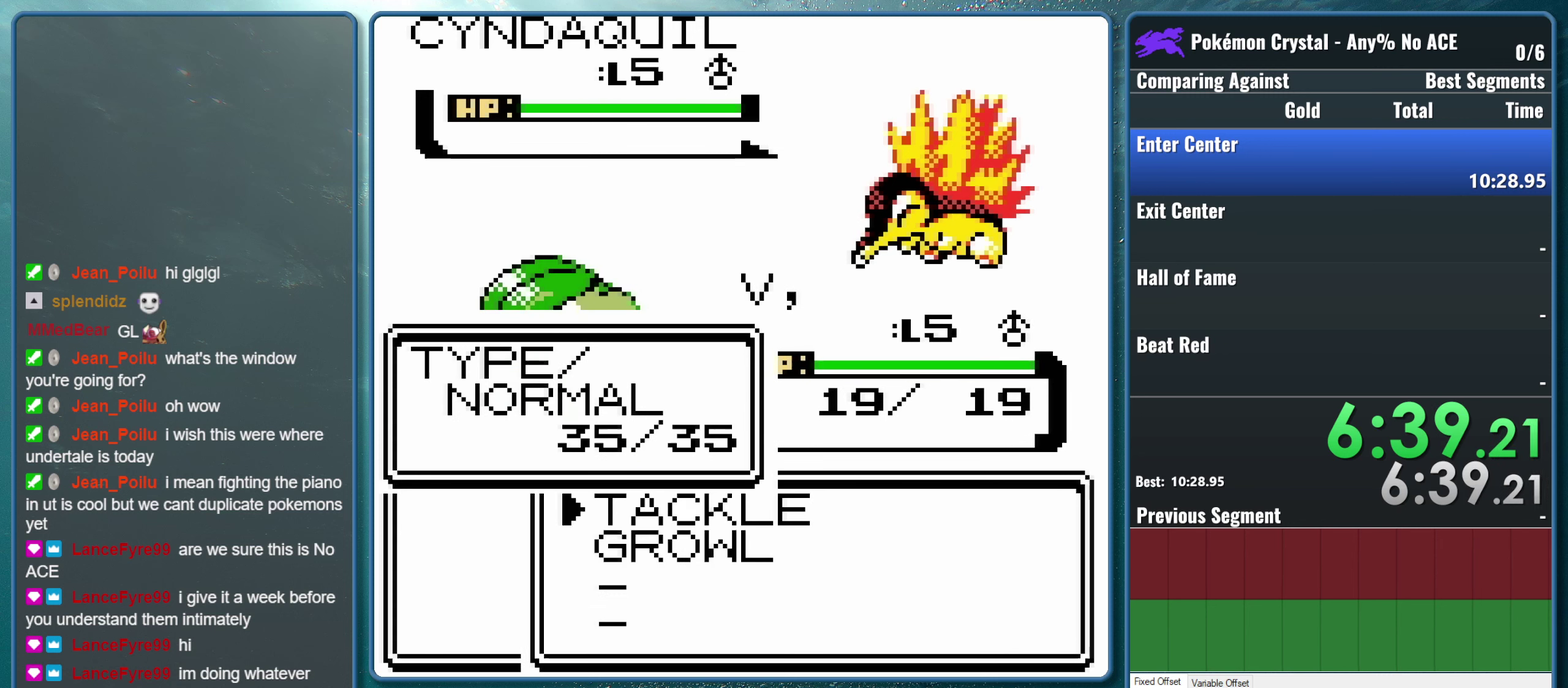
{"buttons": [], "events": [[100, "A", "up"]]}
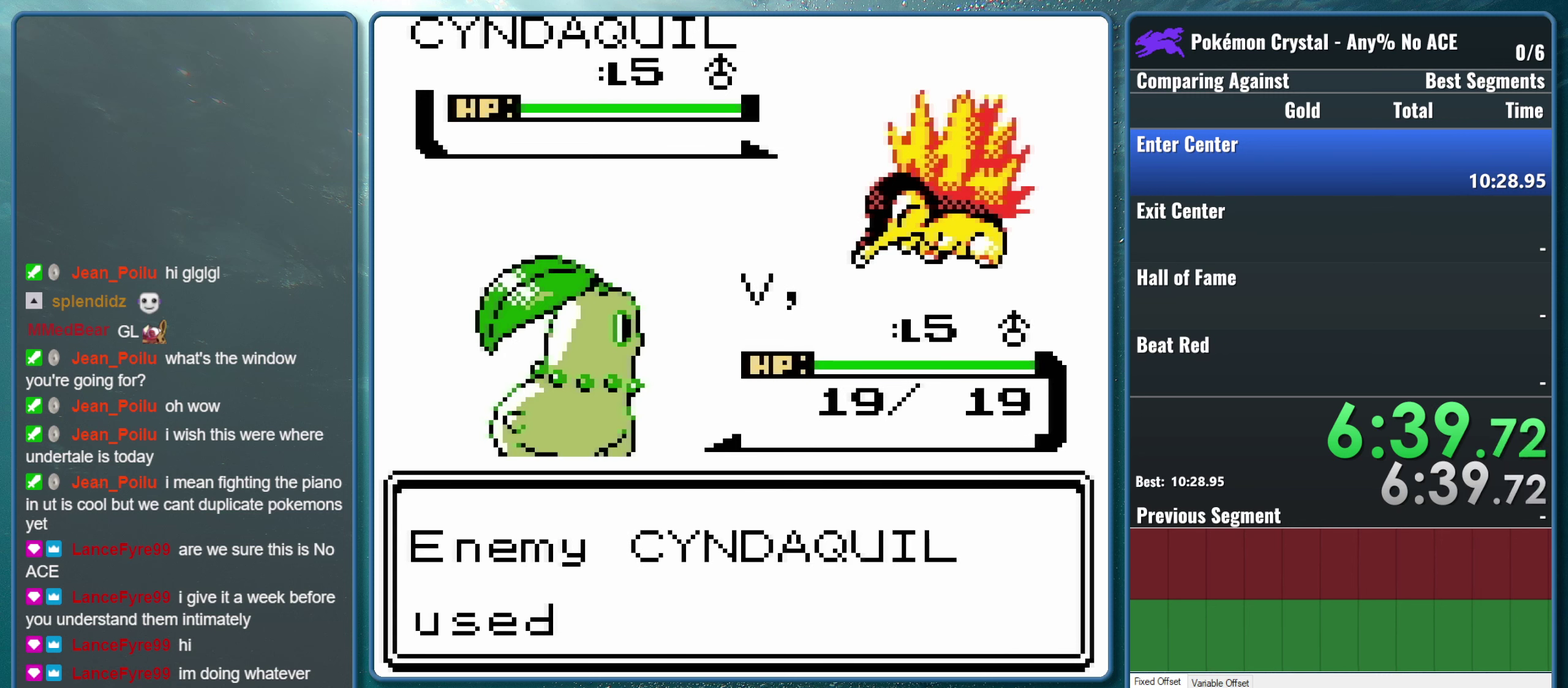
{"buttons": [], "events": []}
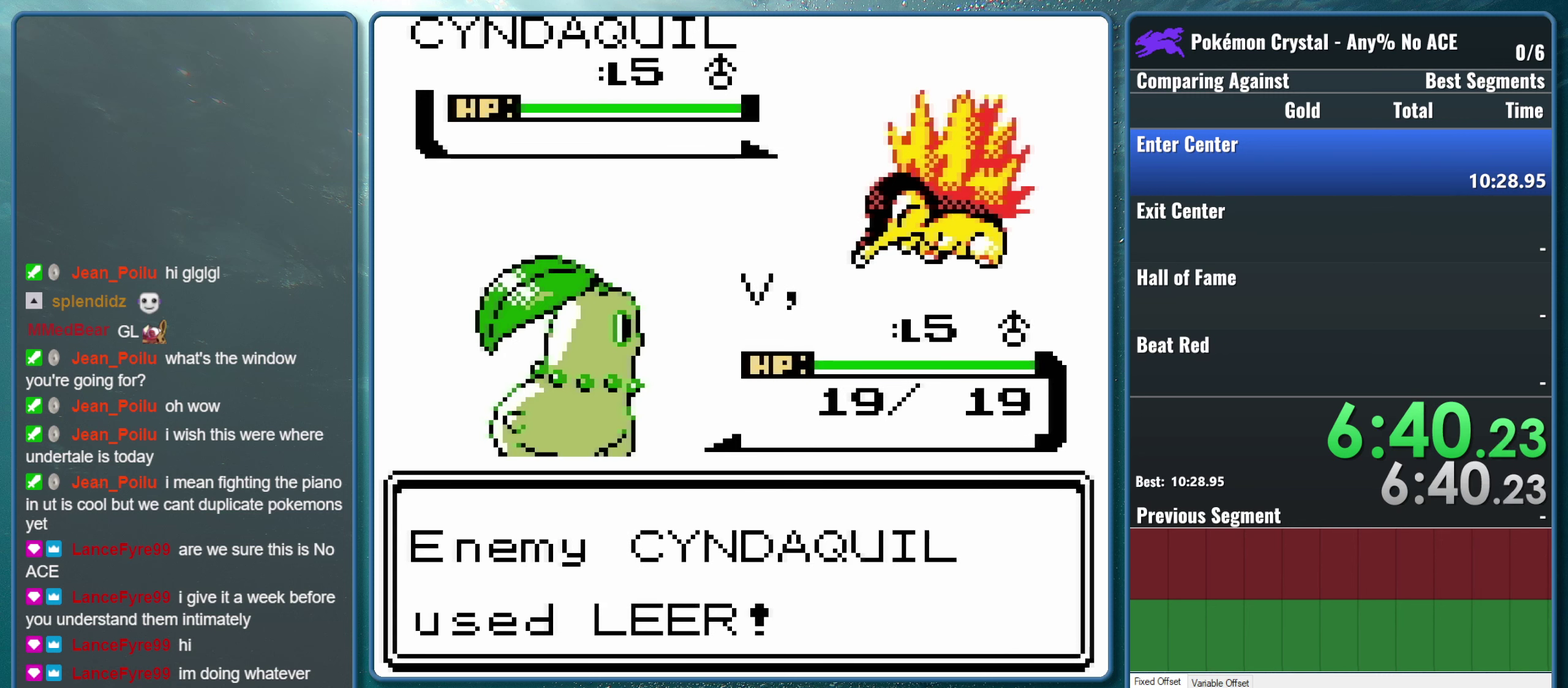
{"buttons": [], "events": []}
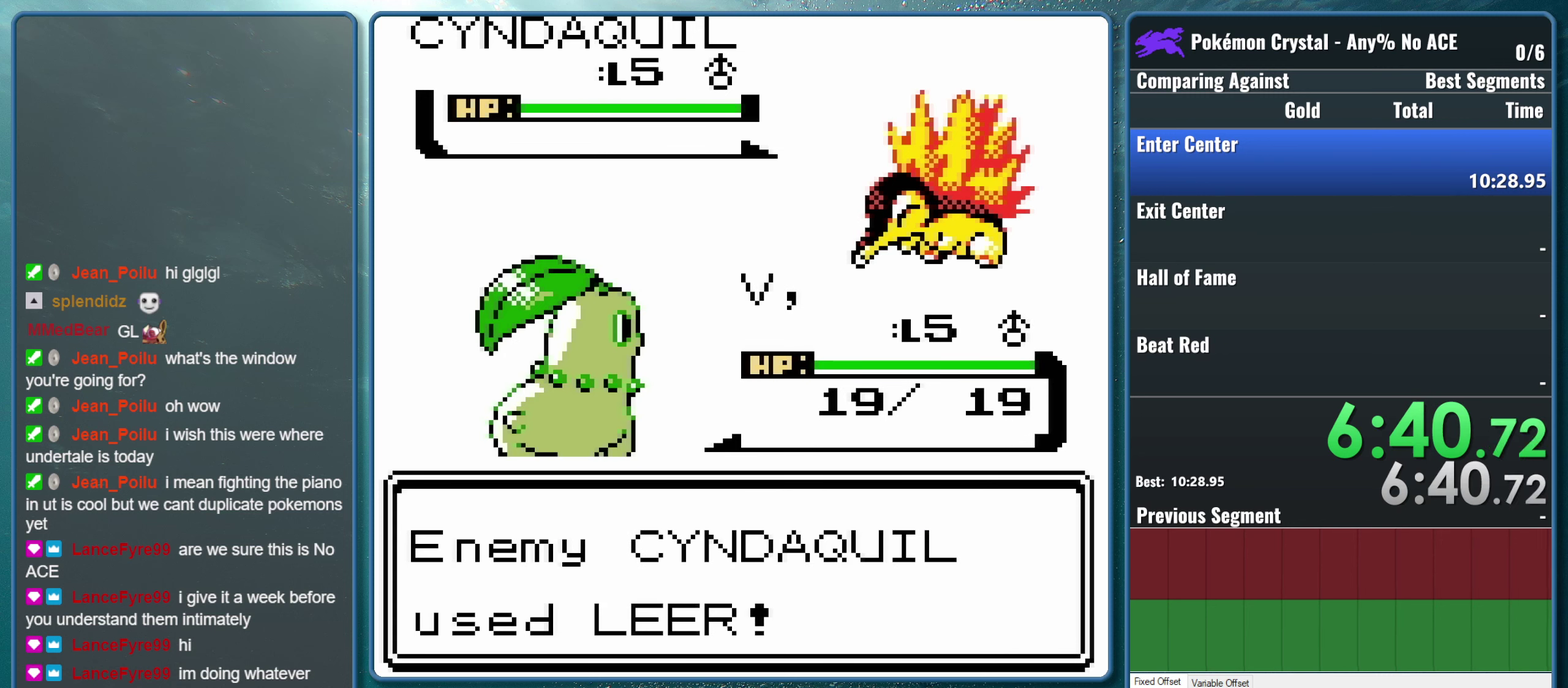
{"buttons": [], "events": []}
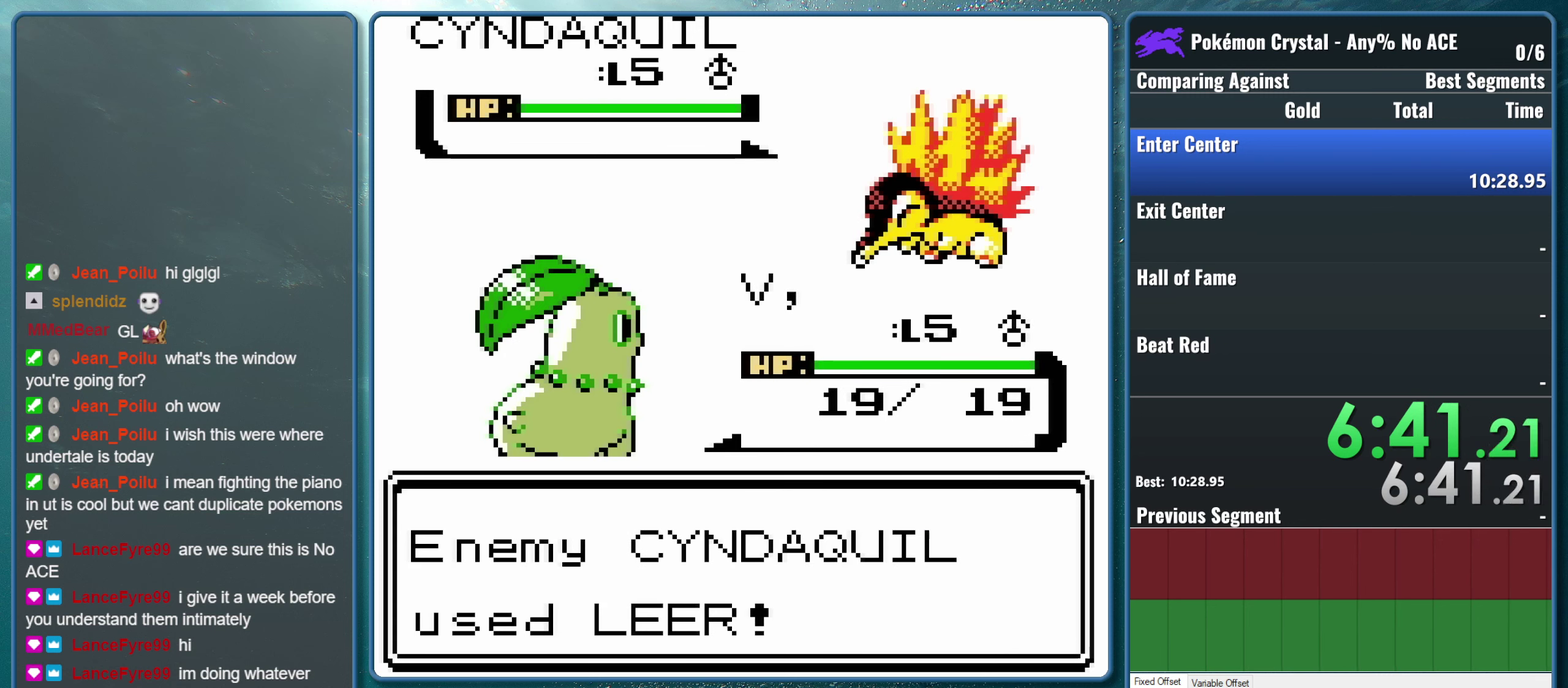
{"buttons": [], "events": []}
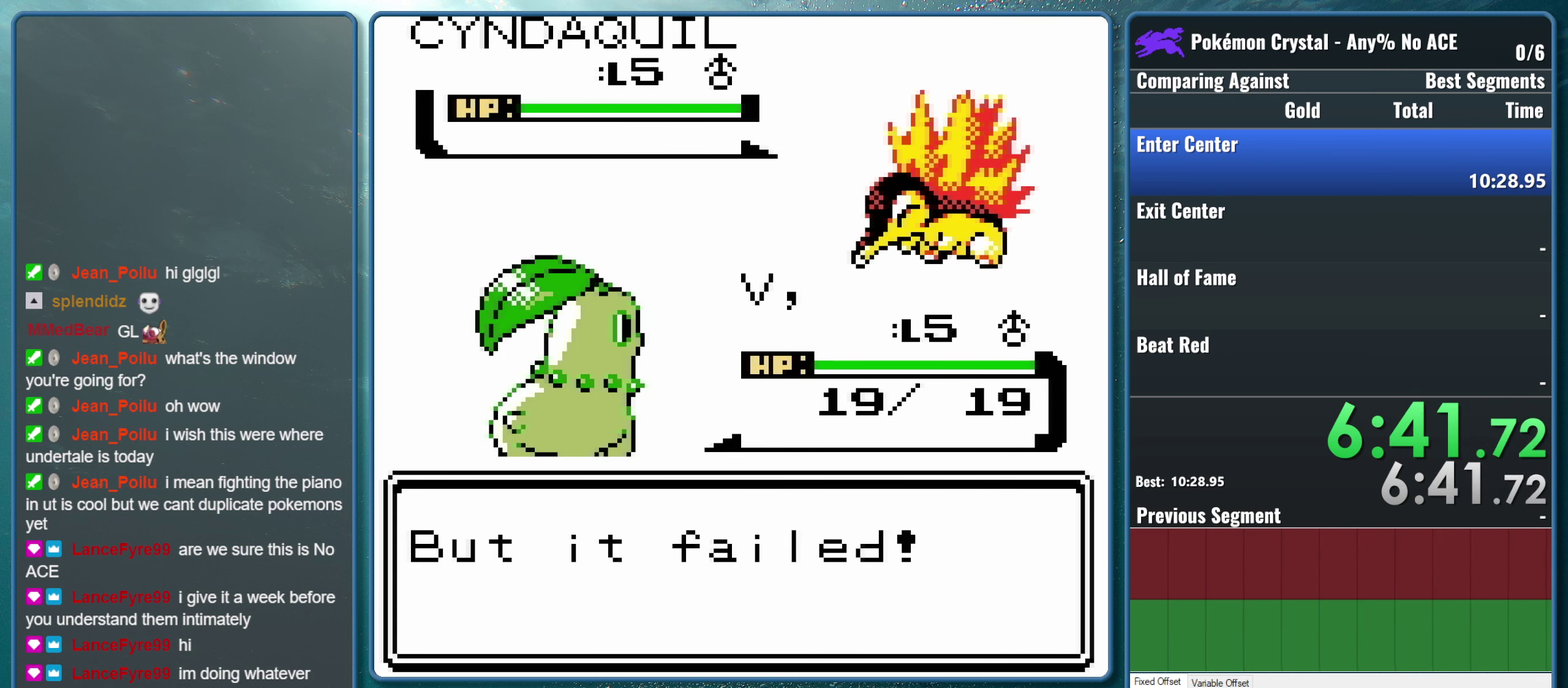
{"buttons": [], "events": [[50, "A", "down"], [100, "B", "down"], [217, "A", "up"], [334, "B", "up"]]}
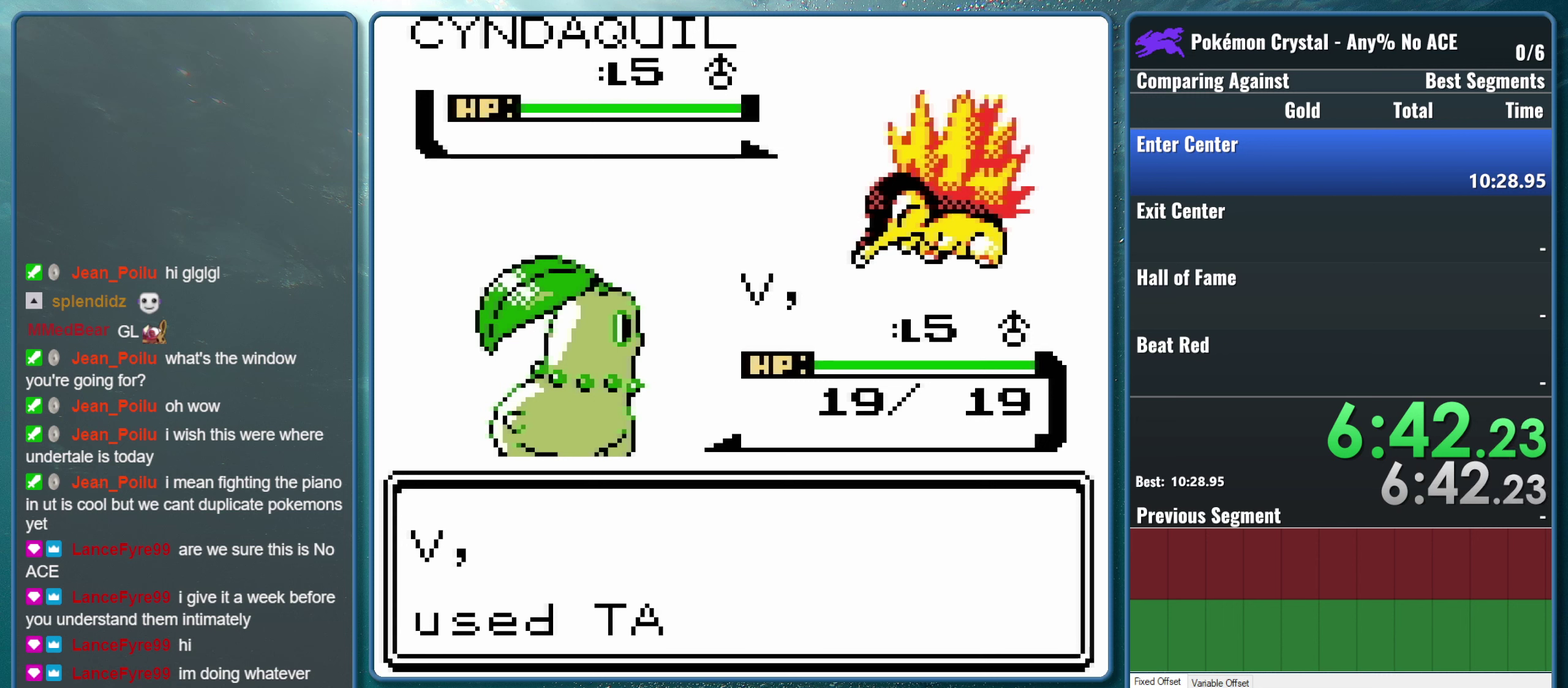
{"buttons": [], "events": []}
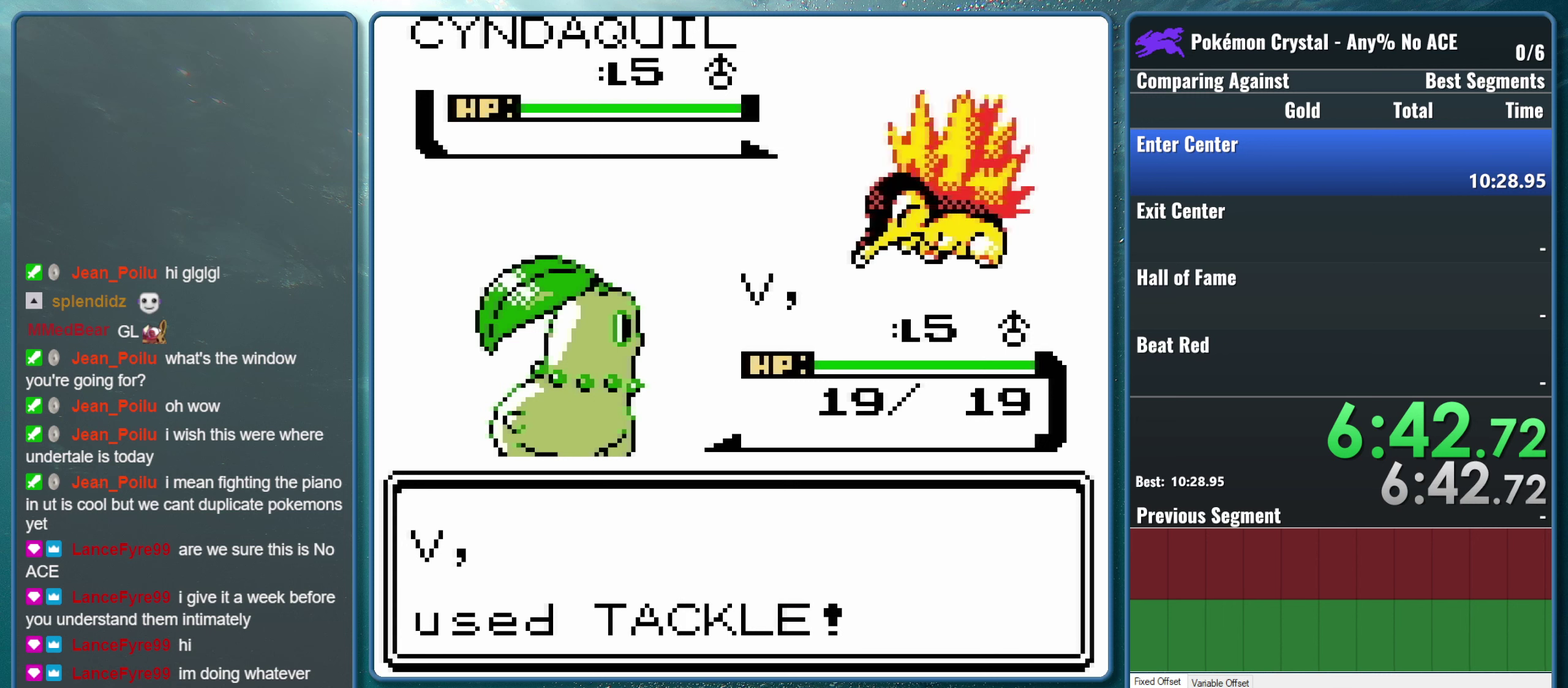
{"buttons": [], "events": []}
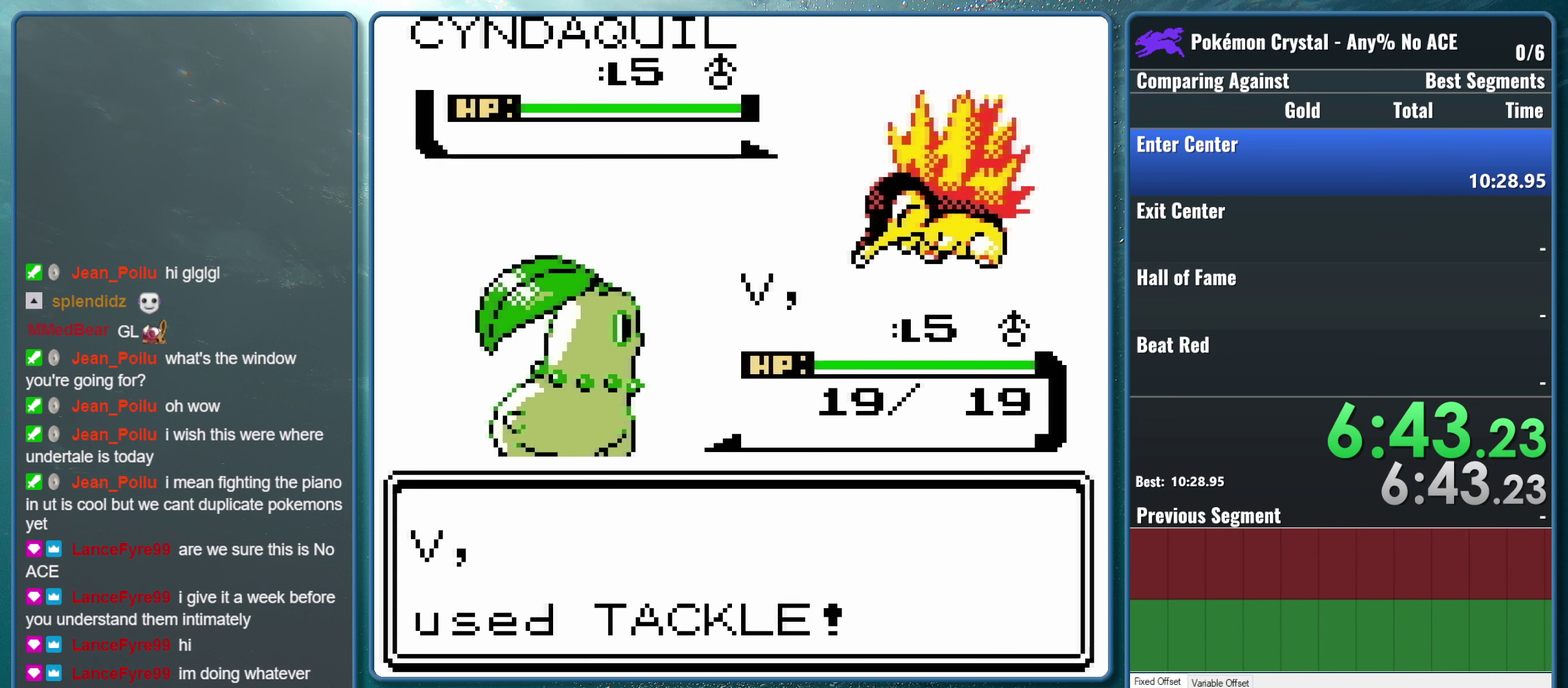
{"buttons": [], "events": []}
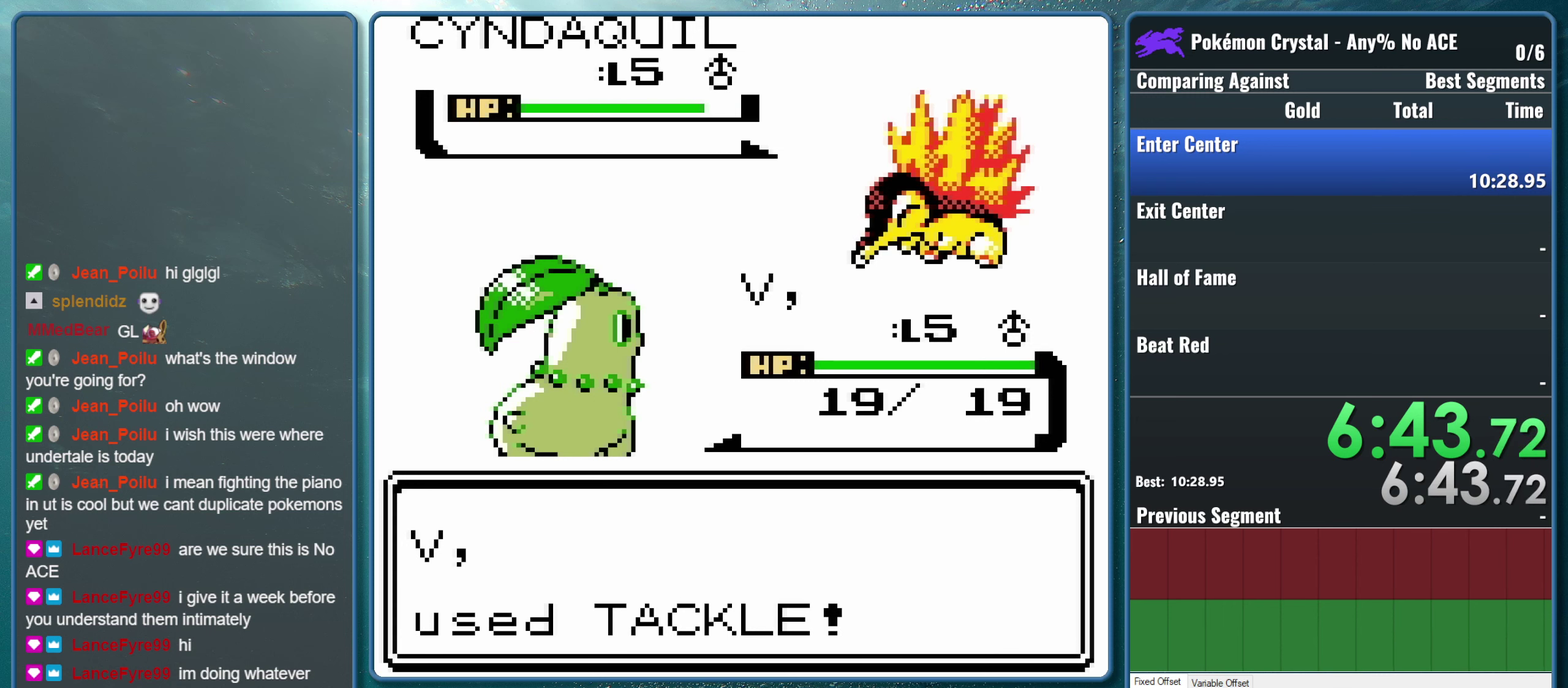
{"buttons": ["A"], "events": [[500, "A", "down"]]}
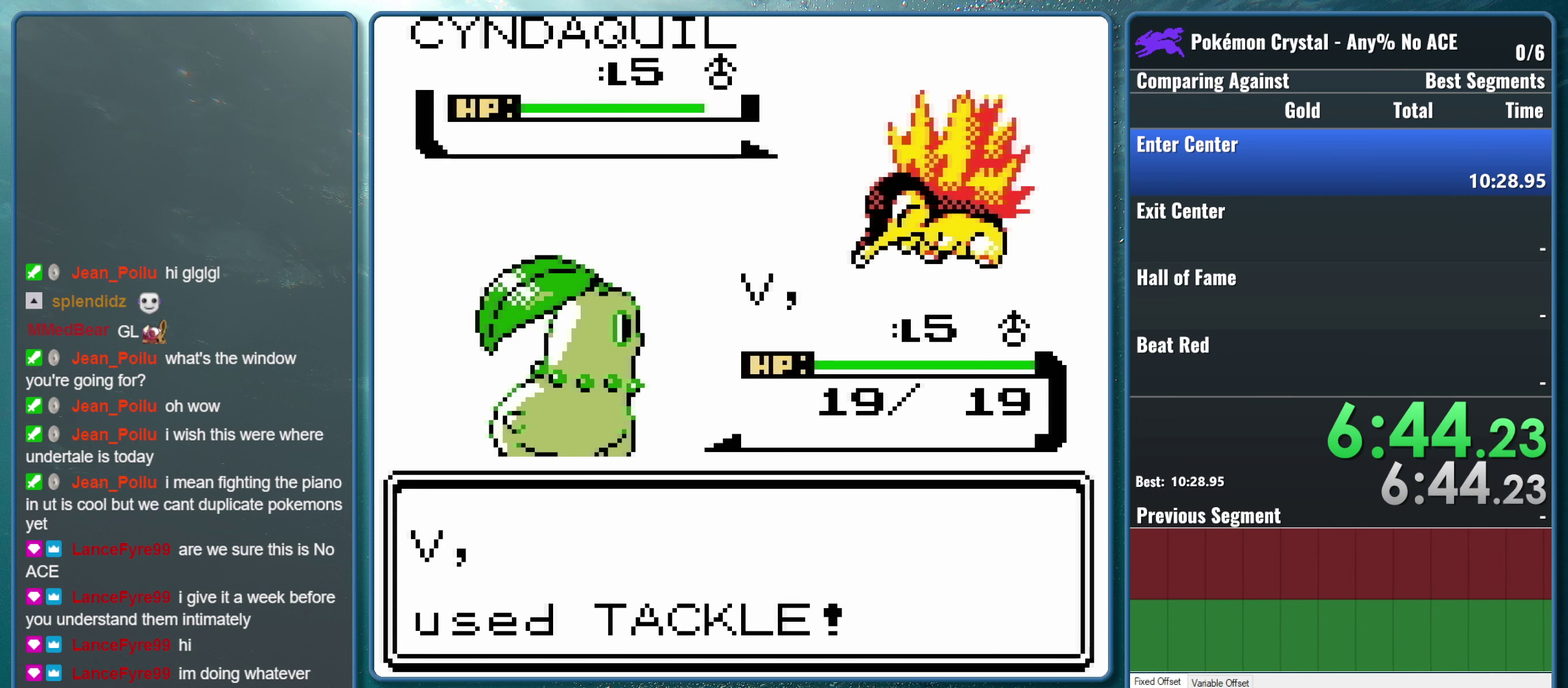
{"buttons": ["A"], "events": []}
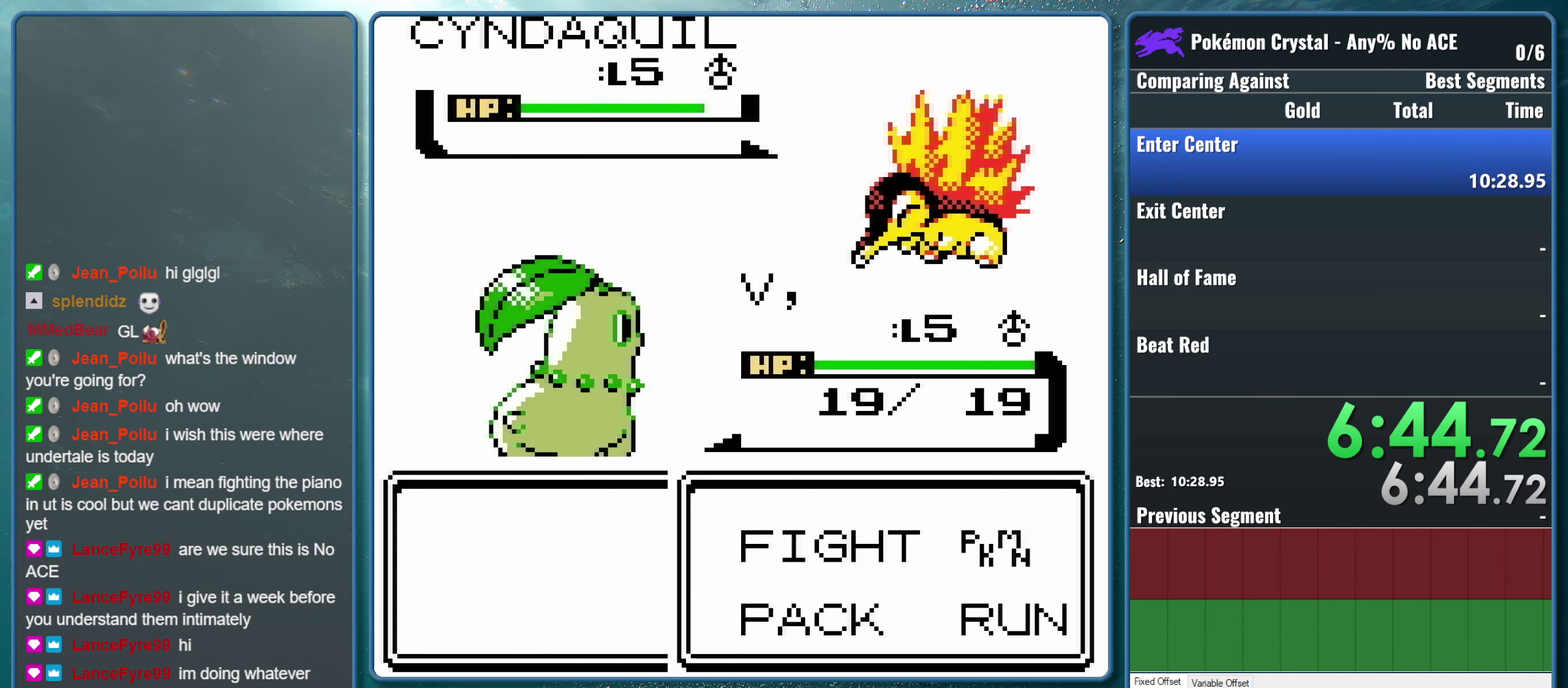
{"buttons": [], "events": [[100, "A", "up"], [200, "A", "down"], [350, "A", "up"]]}
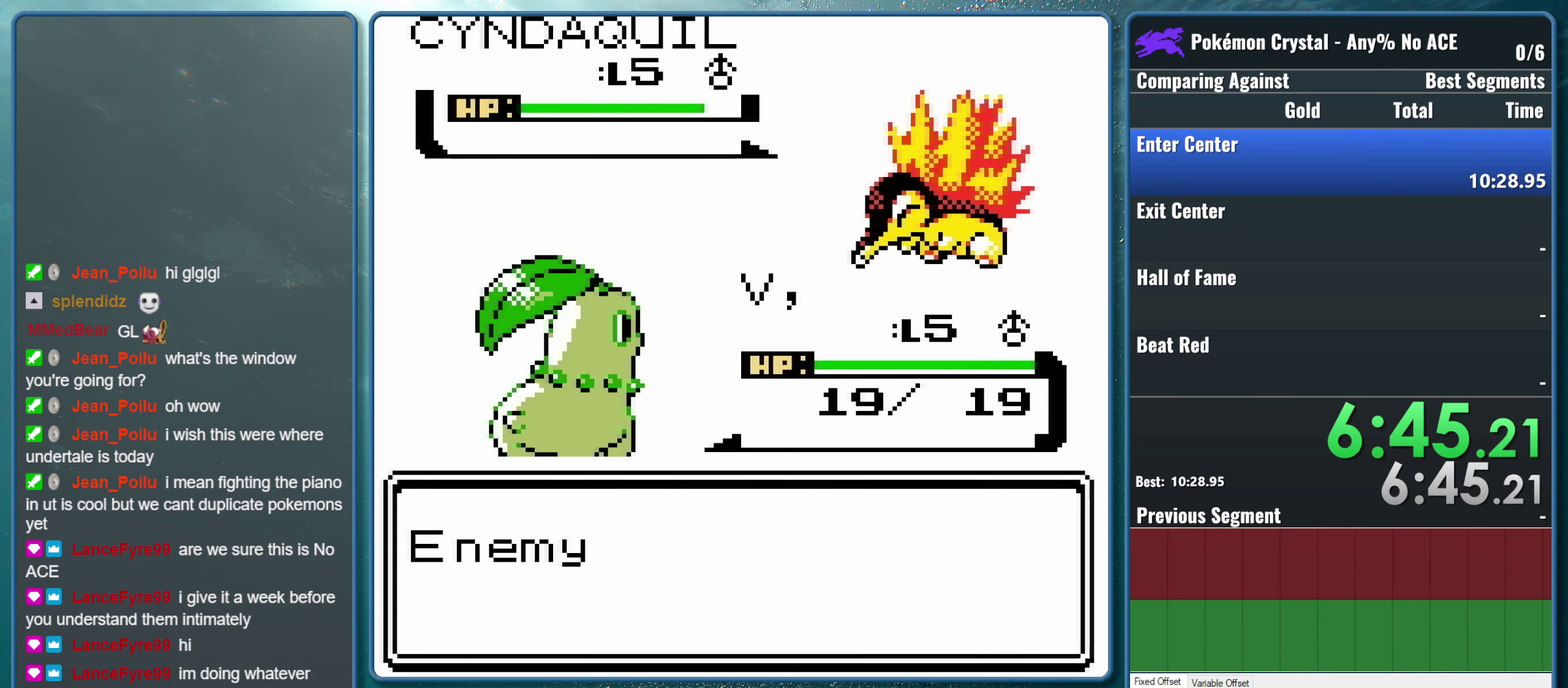
{"buttons": [], "events": []}
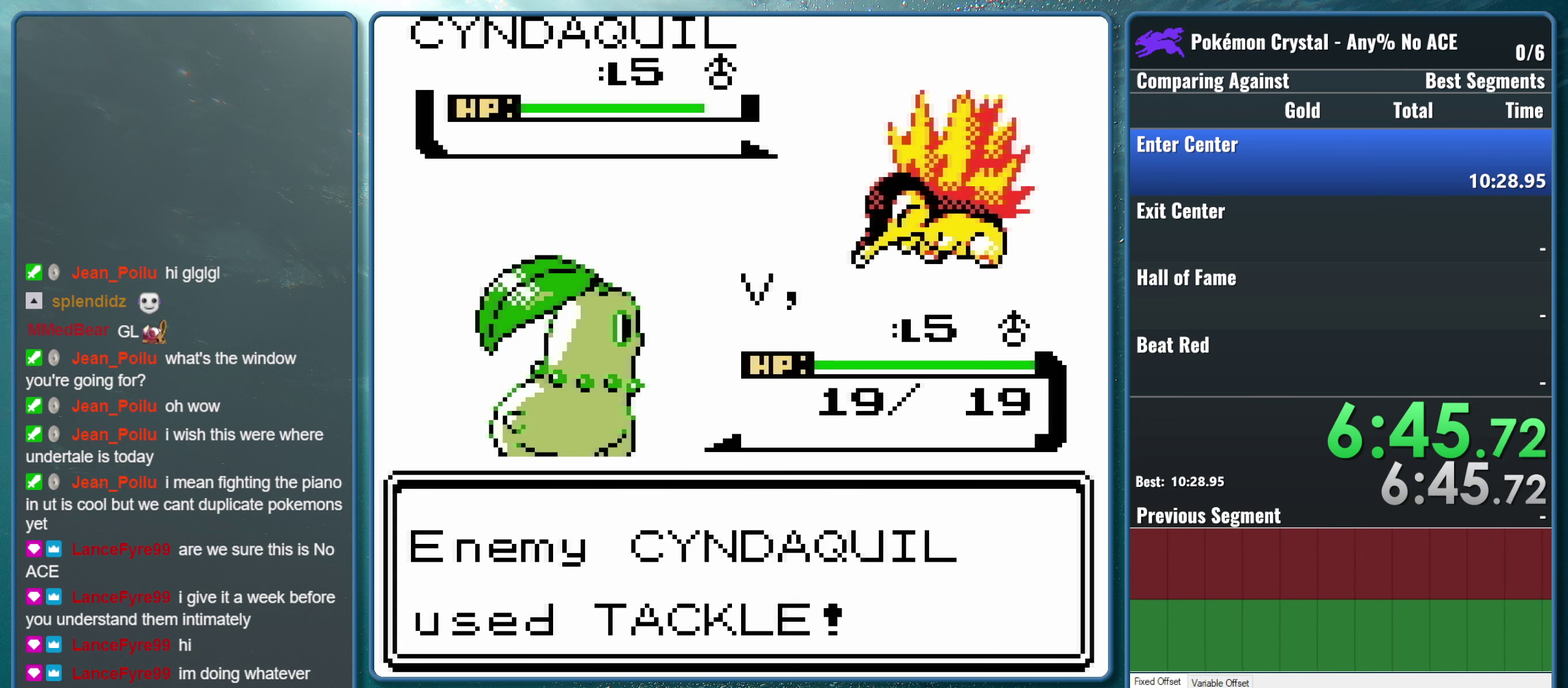
{"buttons": [], "events": []}
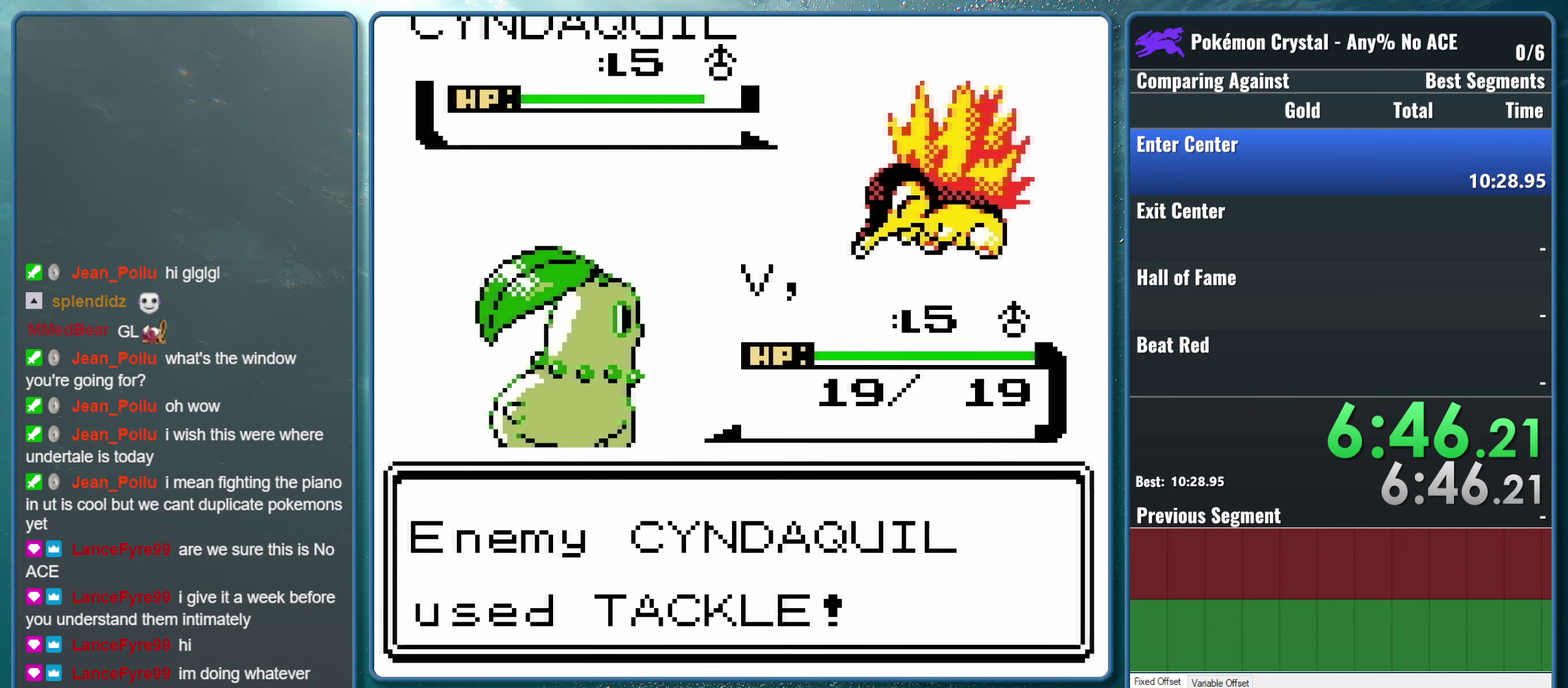
{"buttons": [], "events": []}
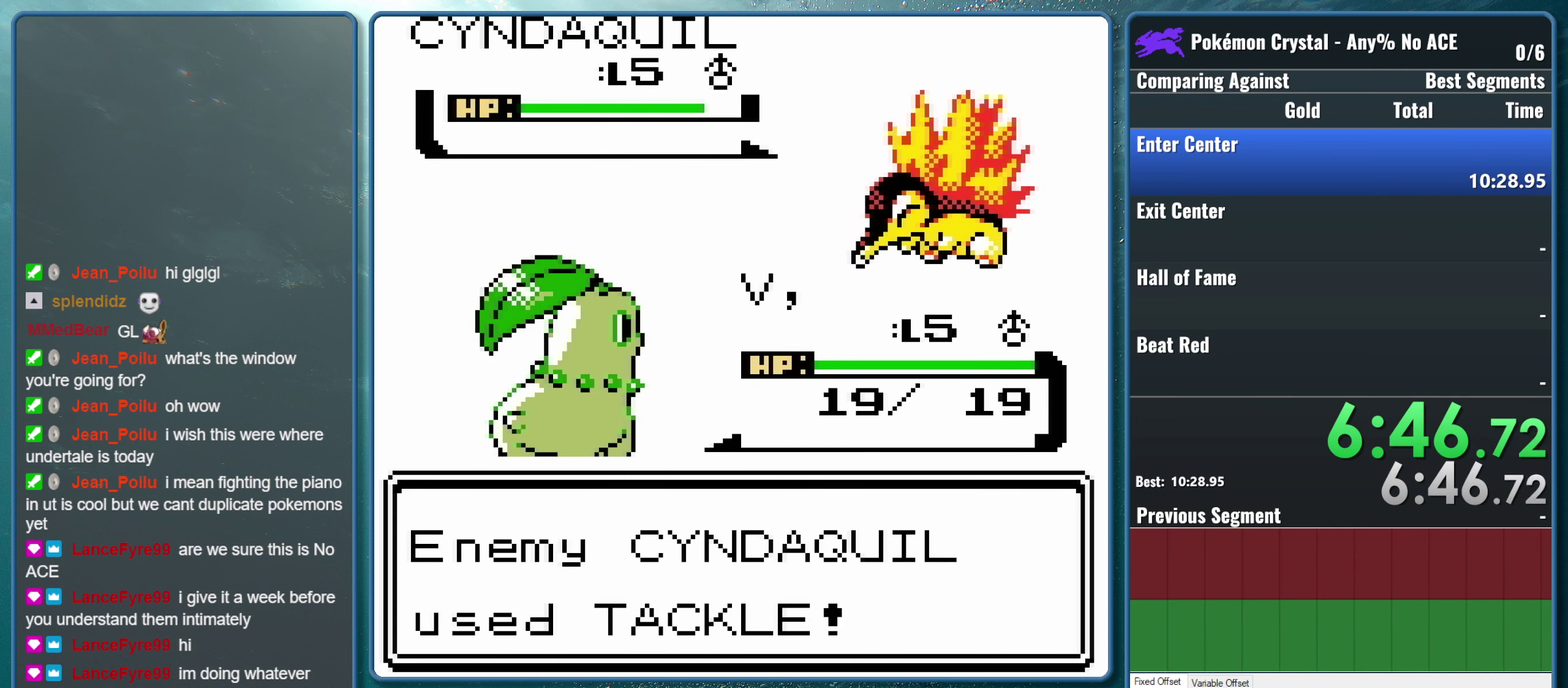
{"buttons": [], "events": []}